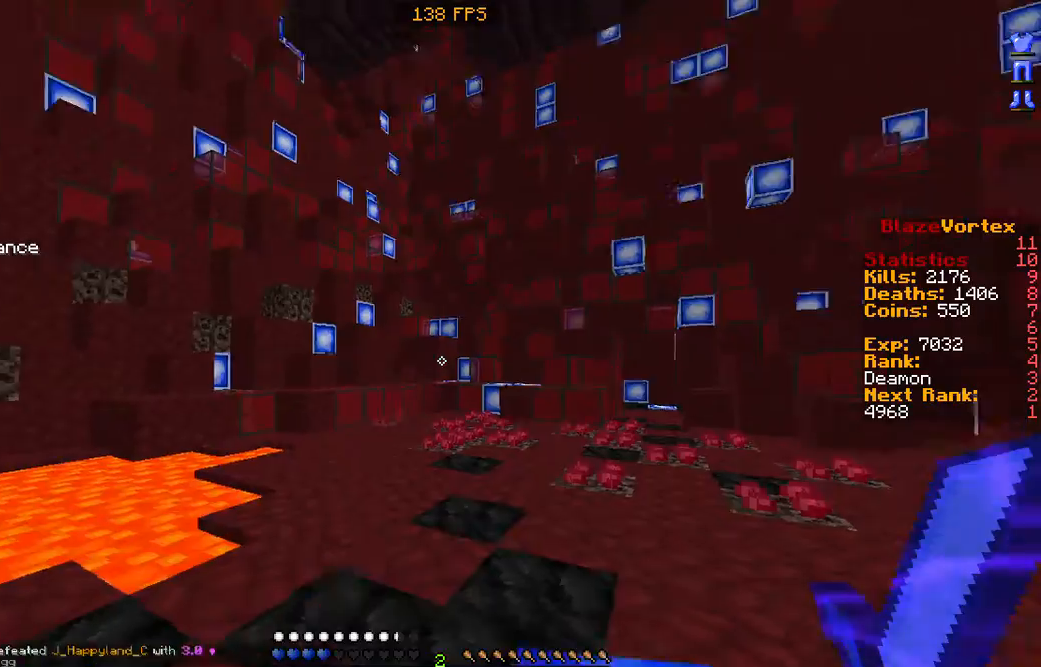
Gameplay with keyboard and mouse; each line is a JSON object with the keys and mouse buttons held at the frame after it. "events" lists presses ("down") and releases ("up") of "a", "d", "s", "w", "mouse_left" and "mouse_right" between this image and that frame as [ms after this image, input, new state], when the widget could be followed in between. "mouse_left", "mouse_right" = the "left", "right" buttons of the "mouse" list. No other keys are recorded. Fast repeated clicks can show as one long hold. Mouse movement is not recorded.
{"keys": ["w"], "mouse": [], "events": [[101, "d", "down"], [268, "d", "up"]]}
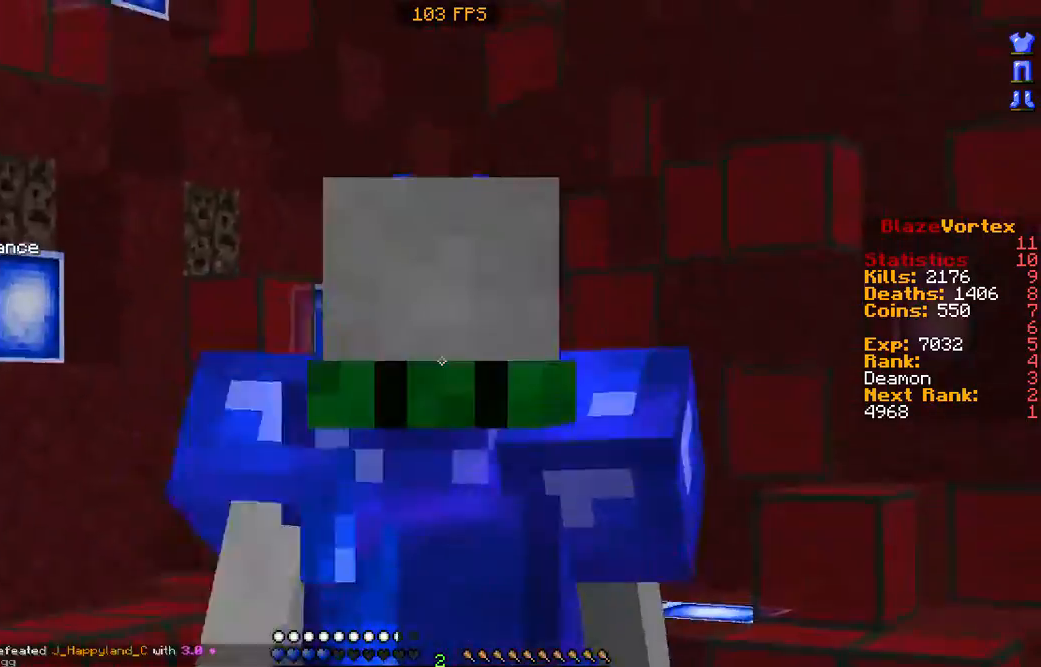
{"keys": ["d", "w"], "mouse": [], "events": [[403, "d", "down"]]}
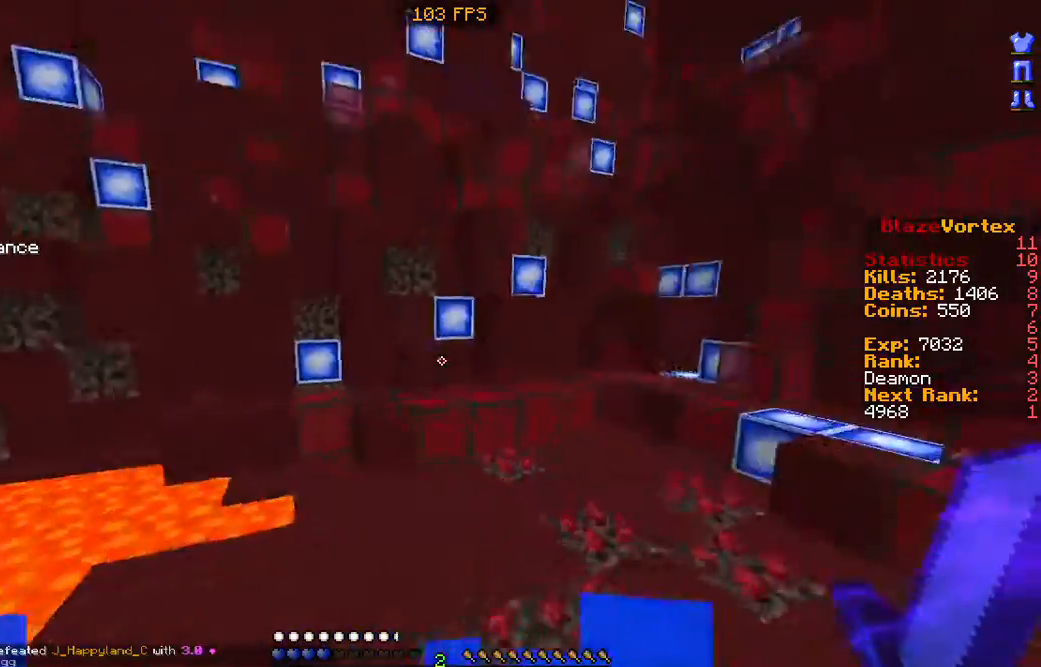
{"keys": ["w"], "mouse": [], "events": [[101, "d", "up"]]}
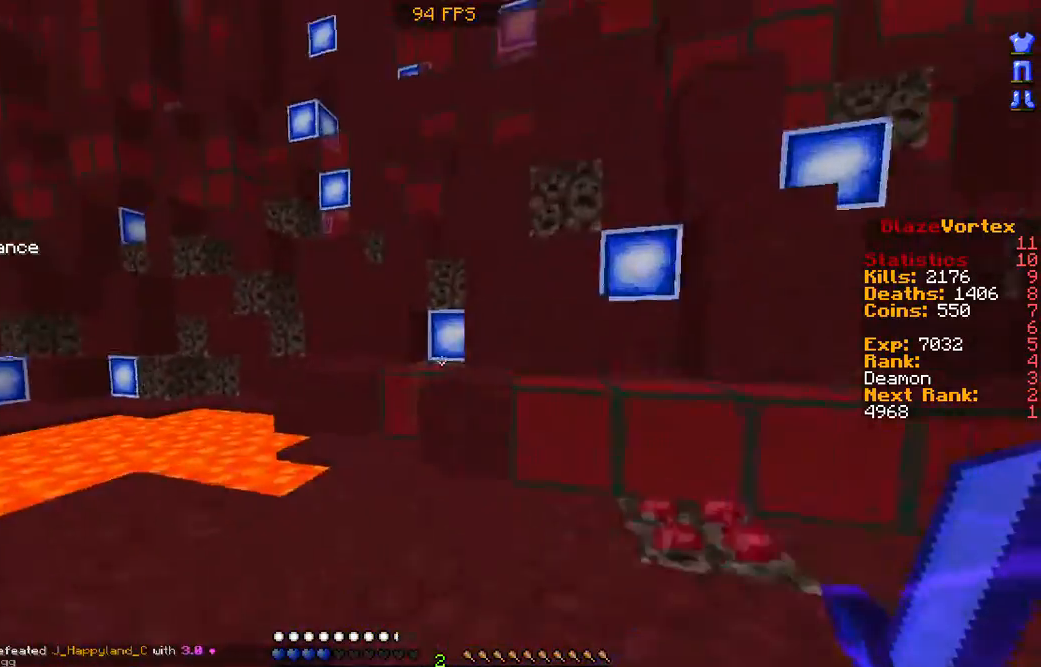
{"keys": ["w"], "mouse": [], "events": [[100, "d", "down"], [235, "d", "up"]]}
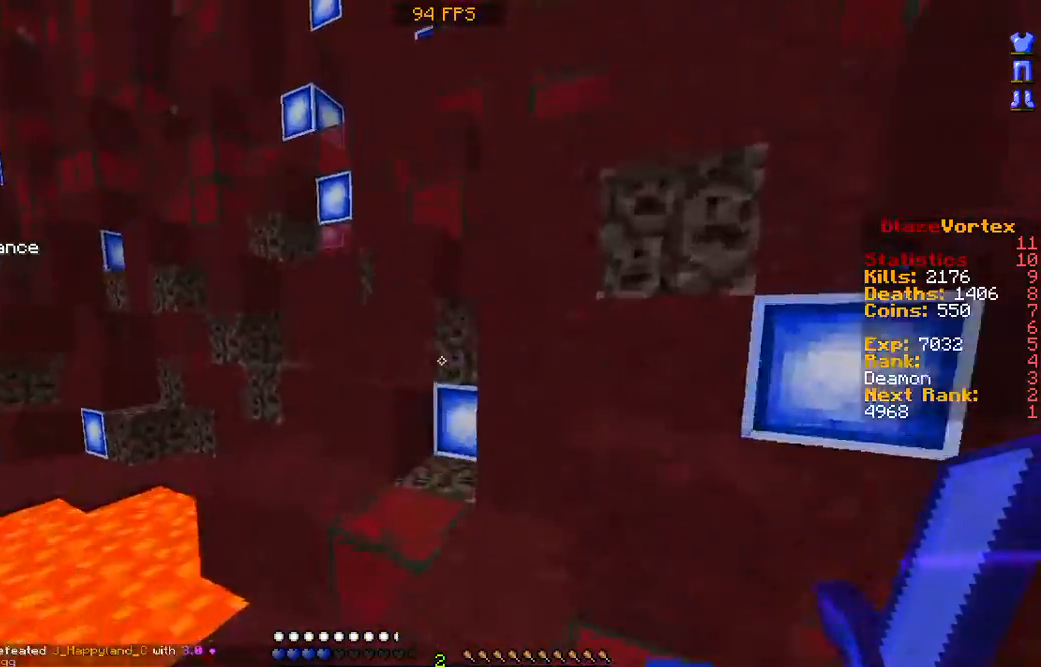
{"keys": ["a", "w"], "mouse": [], "events": [[303, "a", "down"]]}
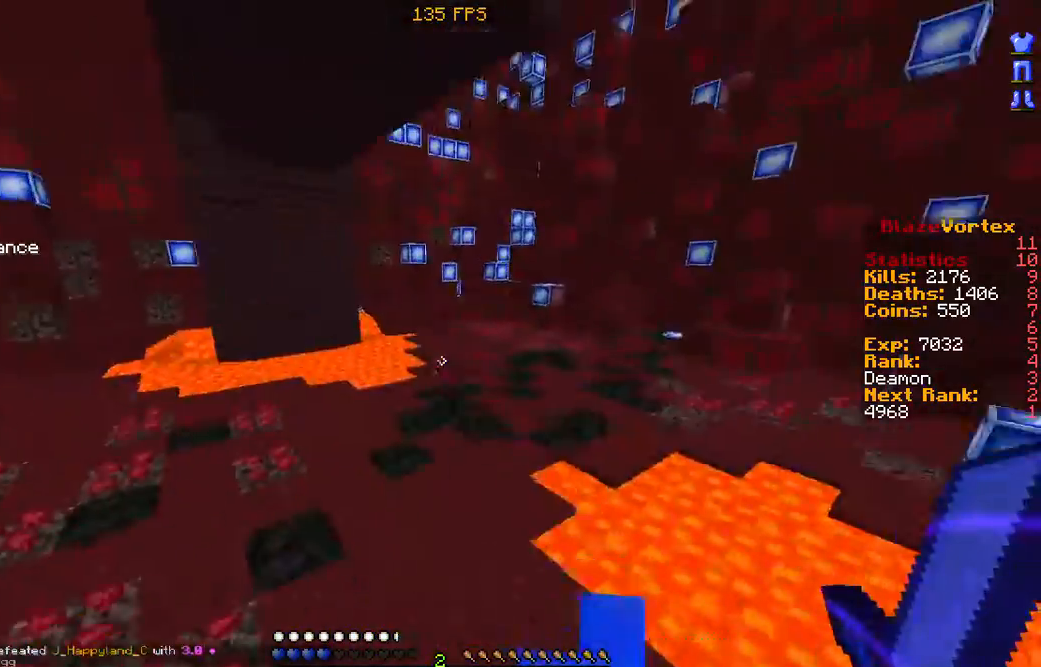
{"keys": ["a", "w"], "mouse": [], "events": []}
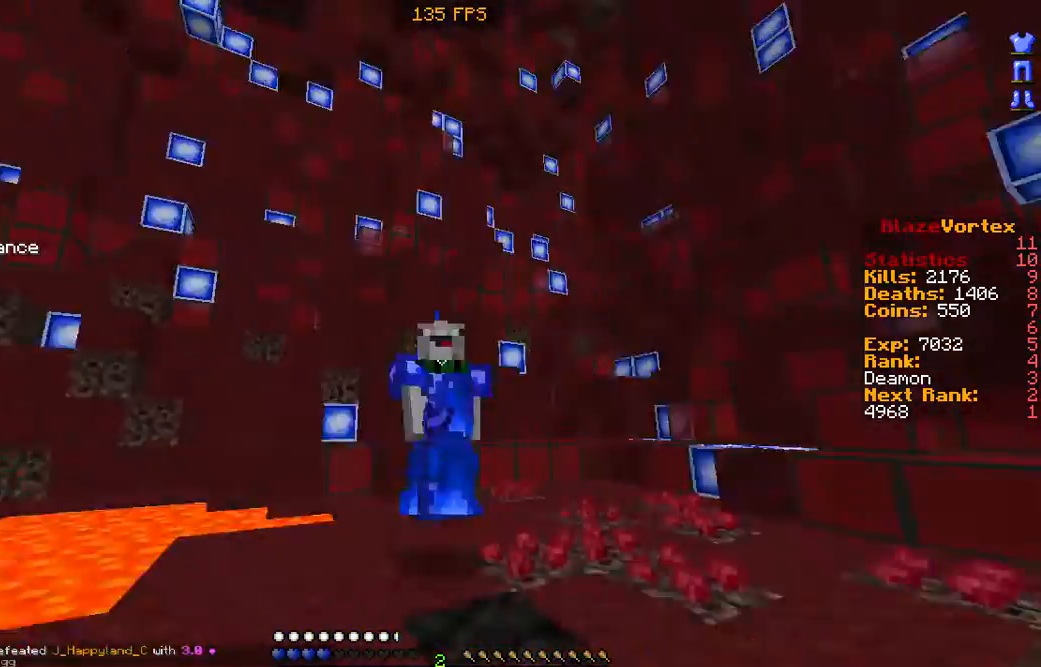
{"keys": ["a", "w"], "mouse": [], "events": []}
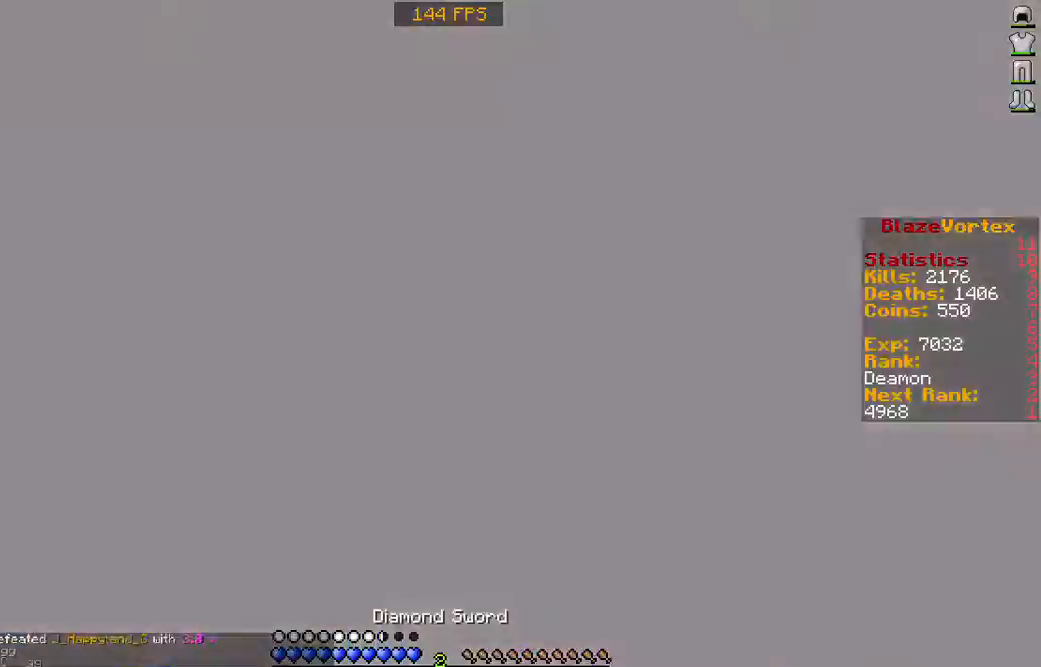
{"keys": [], "mouse": []}
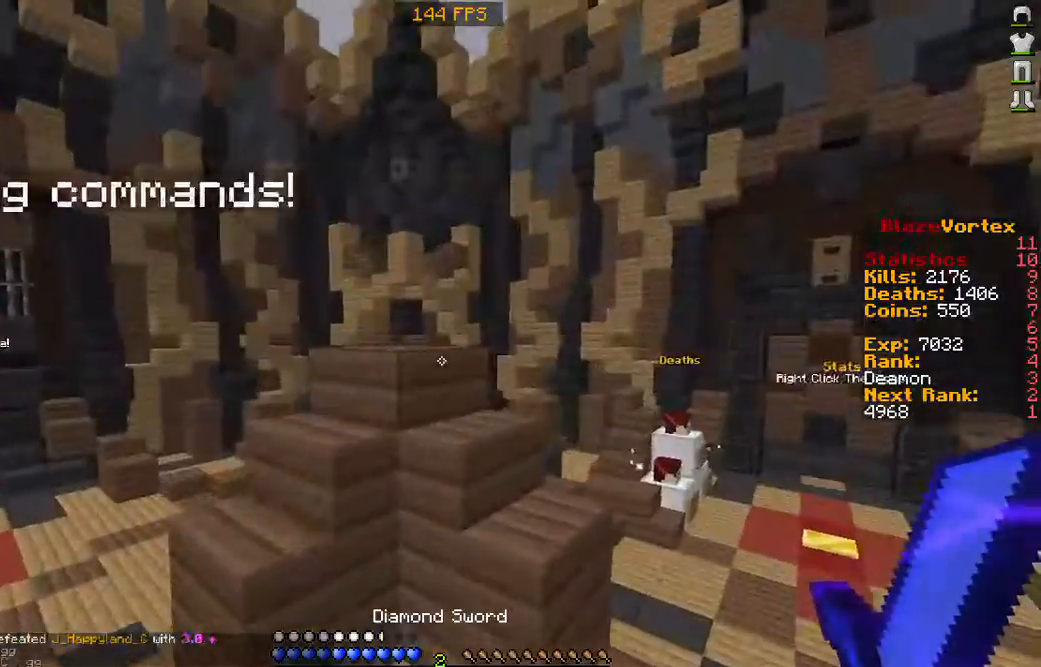
{"keys": ["w"], "mouse": [], "events": [[235, "d", "down"], [235, "w", "down"], [336, "d", "up"]]}
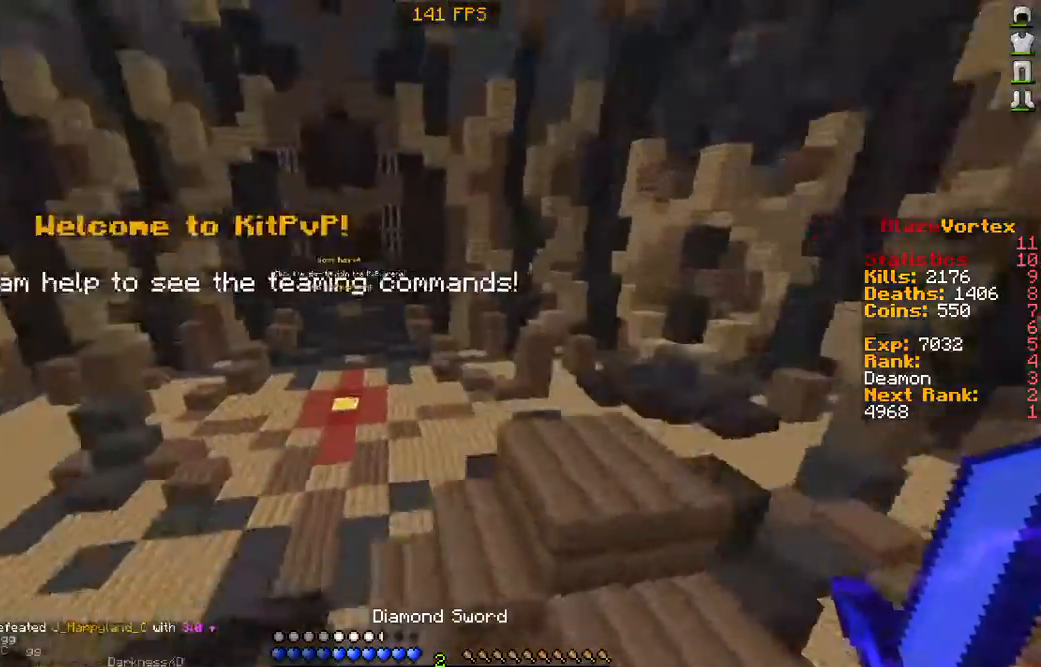
{"keys": ["a", "w"], "mouse": [], "events": [[101, "a", "down"]]}
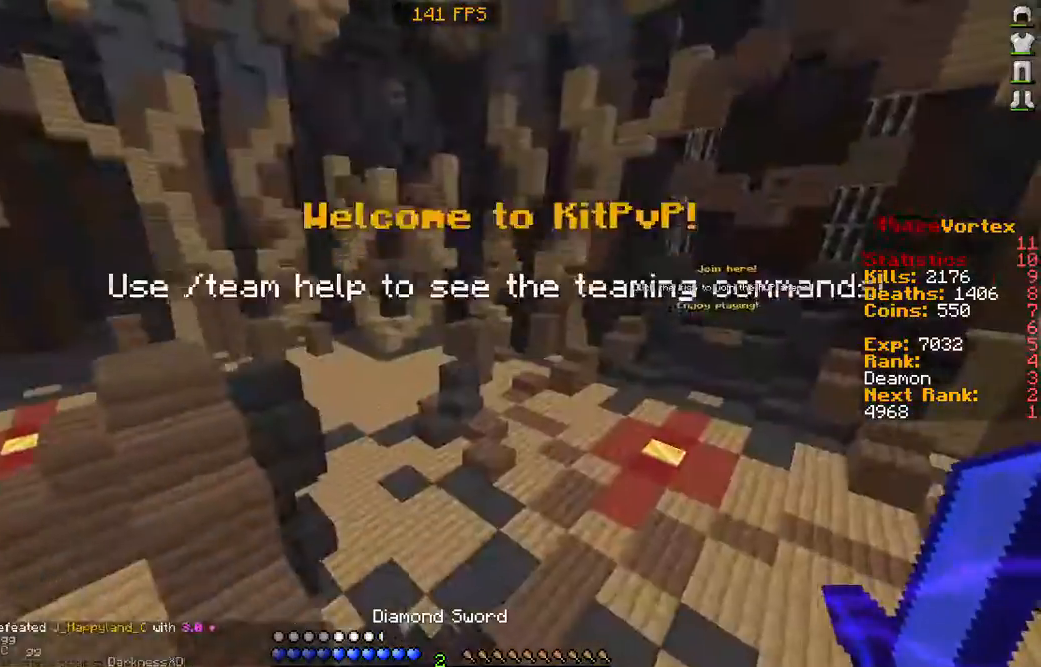
{"keys": [], "mouse": [], "events": [[33, "a", "up"], [67, "w", "up"]]}